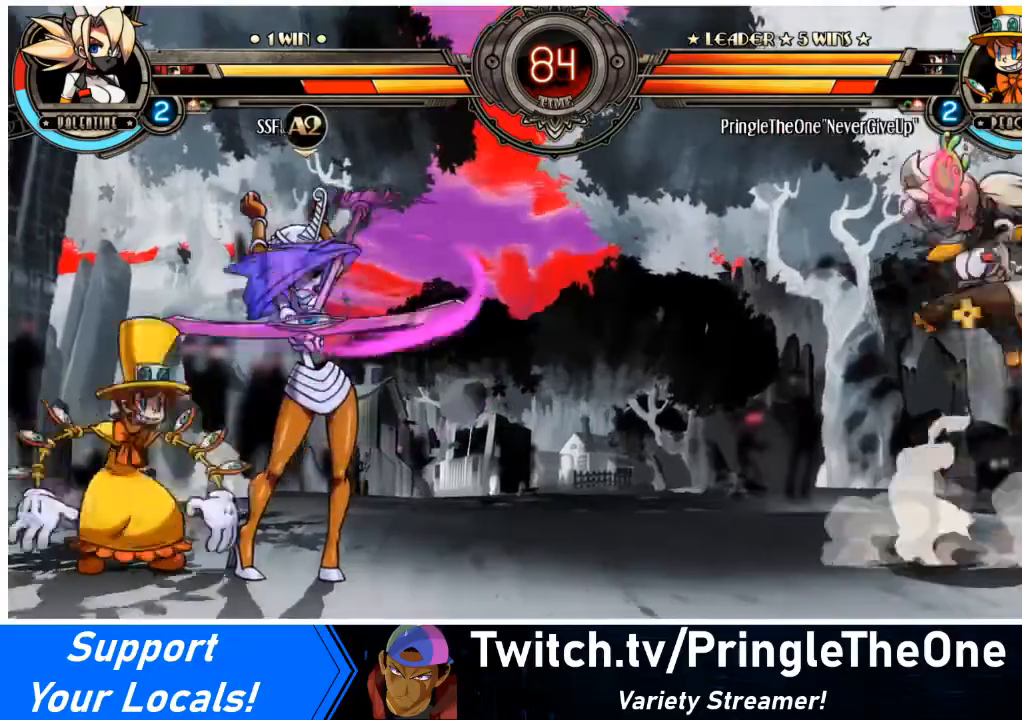
Gameplay with a controller (arcade stick); each line is a JSON object with the inputs held at the frame after it. "events" lists button and stick changes between this image and that frame as [ms after this image, input, new state], when the widget could be followed in between. Not read: L3 R3 other_buttons.
{"buttons": ["DPAD_UP", "DPAD_RIGHT"], "events": [[501, "DPAD_UP", "down"]]}
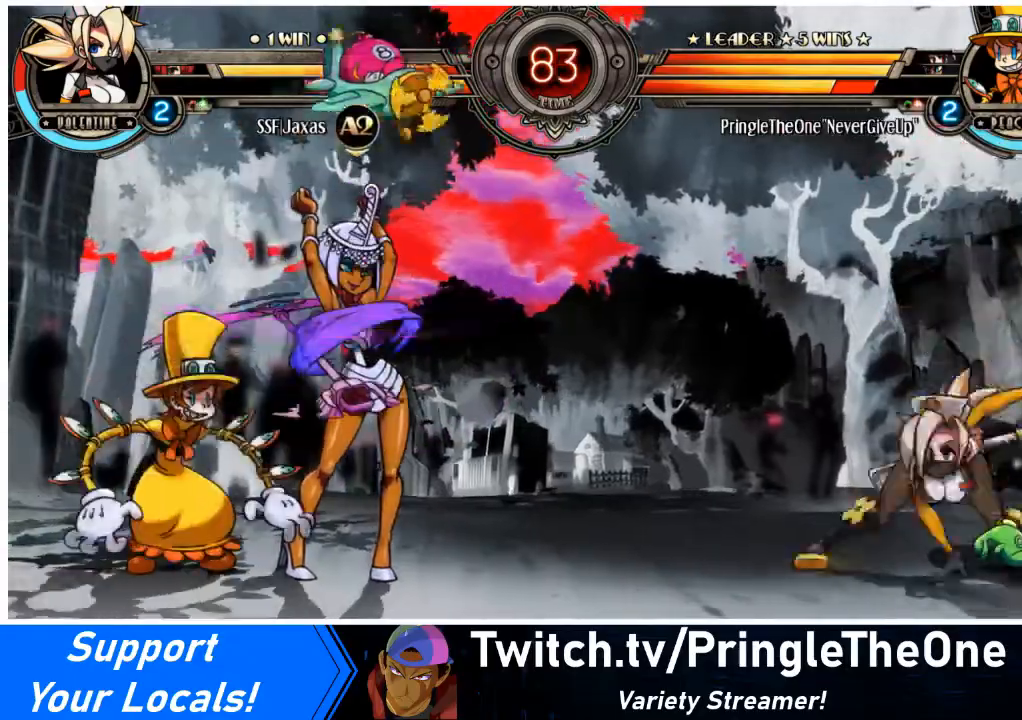
{"buttons": ["DPAD_RIGHT"], "events": [[133, "DPAD_UP", "up"]]}
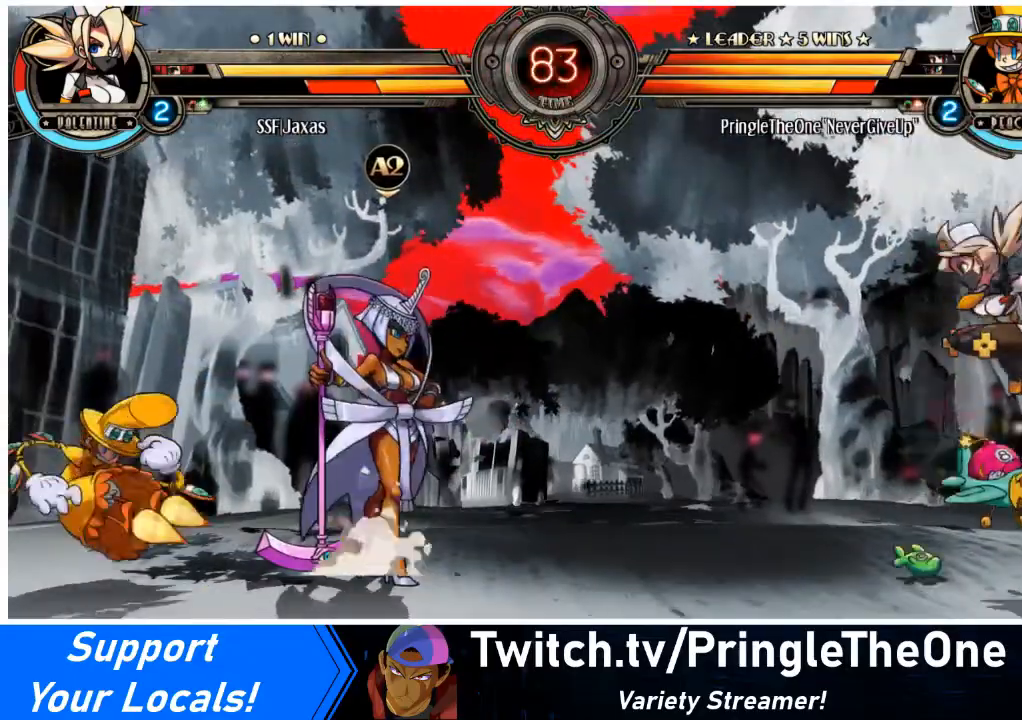
{"buttons": ["DPAD_UP", "DPAD_RIGHT"], "events": [[401, "DPAD_UP", "down"]]}
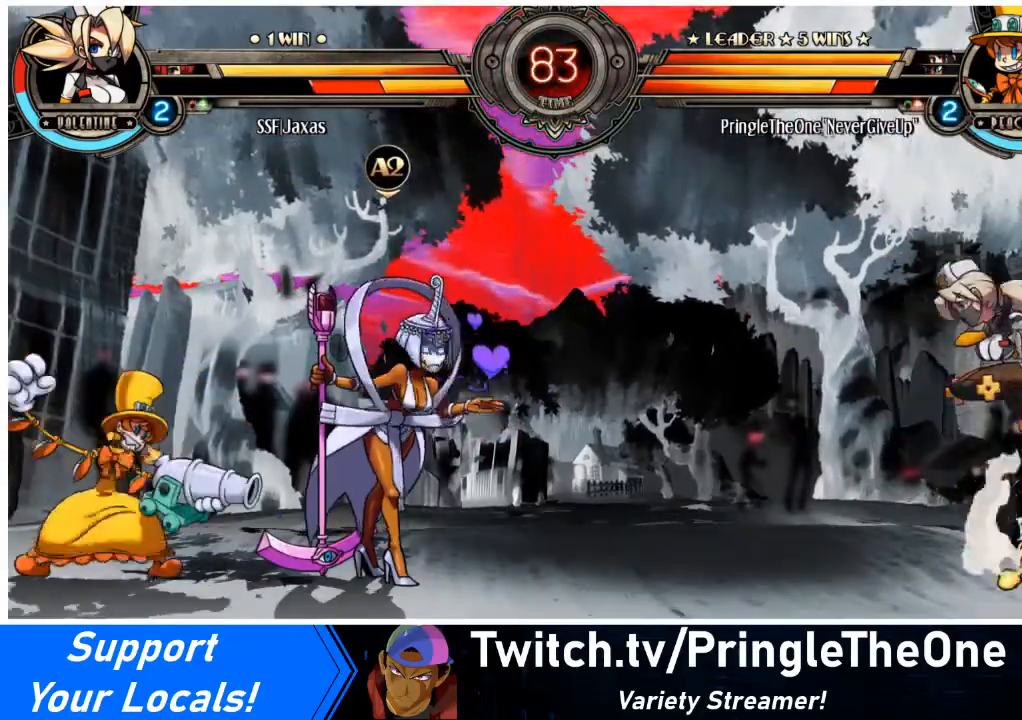
{"buttons": [], "events": [[33, "DPAD_RIGHT", "up"], [33, "DPAD_UP", "up"], [66, "DPAD_DOWN", "down"], [133, "DPAD_DOWN", "up"], [133, "DPAD_LEFT", "down"], [133, "R2", "down"], [200, "R2", "up"], [267, "DPAD_LEFT", "up"]]}
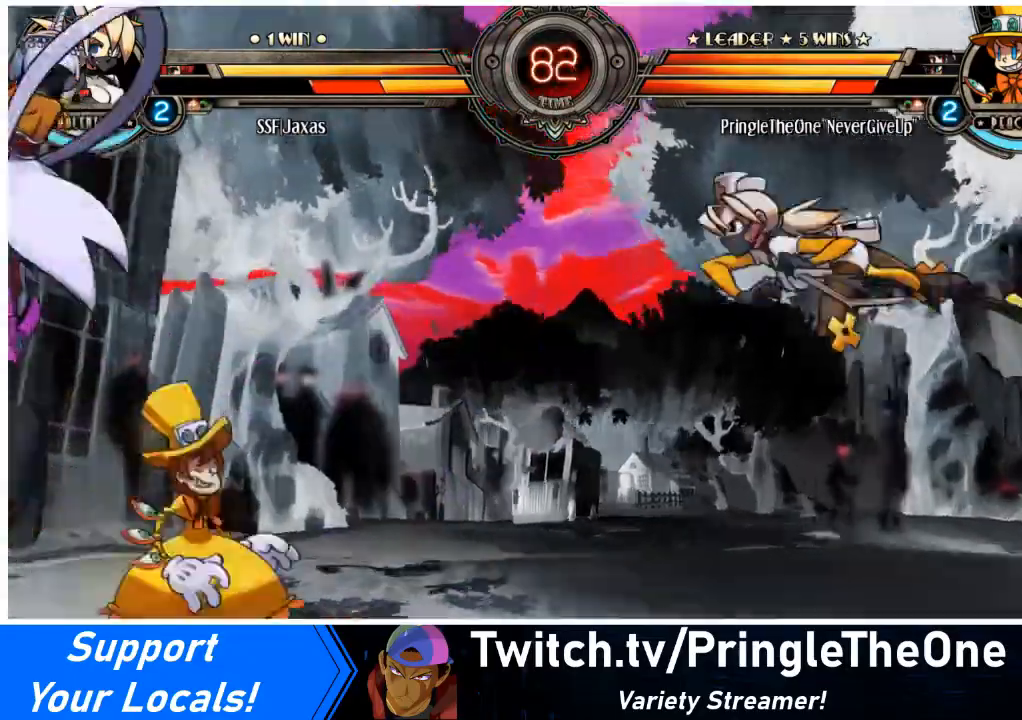
{"buttons": [], "events": [[67, "DPAD_DOWN", "down"], [100, "DPAD_LEFT", "down"], [134, "SQUARE", "down"], [134, "TRIANGLE", "down"], [167, "DPAD_DOWN", "up"], [167, "TRIANGLE", "up"], [200, "DPAD_LEFT", "up"], [200, "SQUARE", "up"]]}
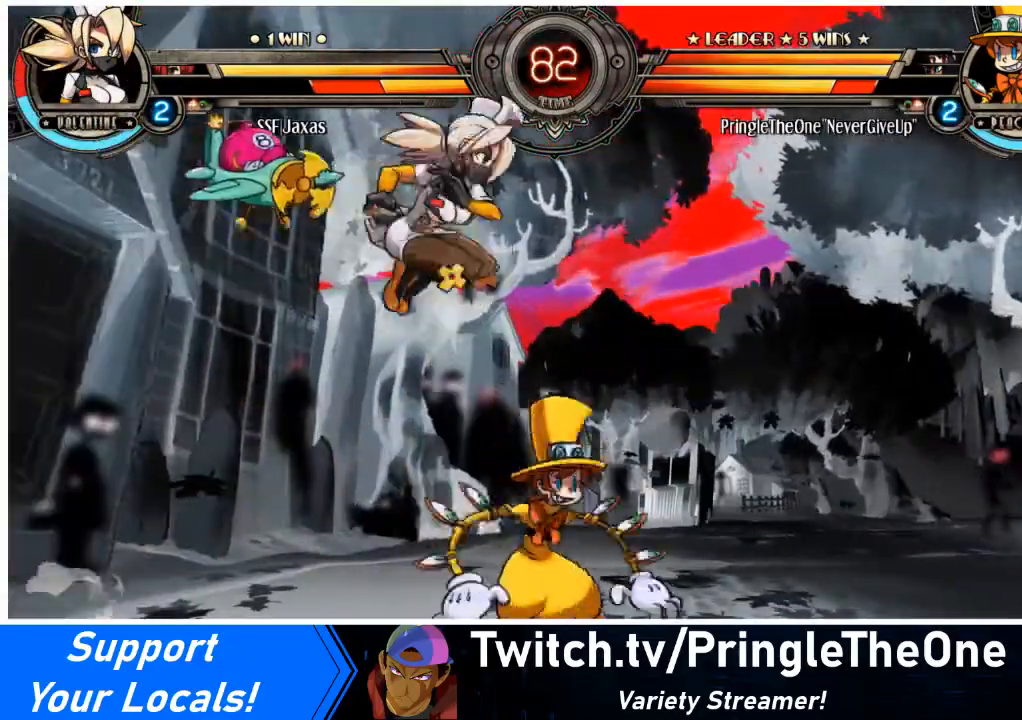
{"buttons": ["DPAD_LEFT"], "events": [[200, "DPAD_LEFT", "down"], [233, "SQUARE", "down"], [300, "SQUARE", "up"]]}
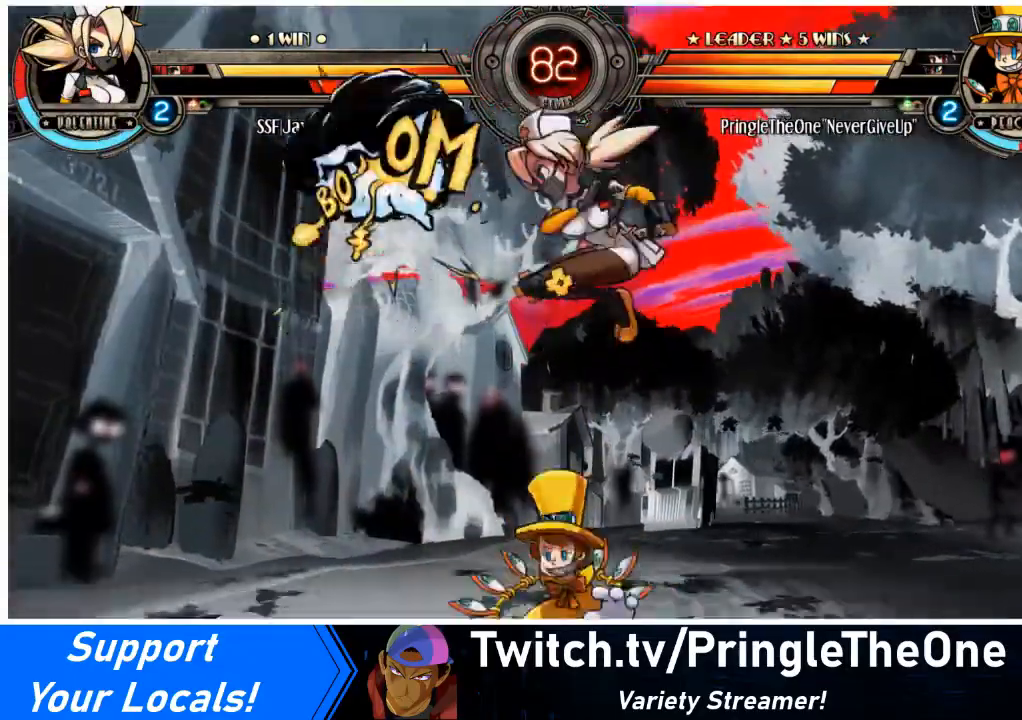
{"buttons": [], "events": [[67, "SQUARE", "down"], [167, "SQUARE", "up"], [234, "SQUARE", "down"], [300, "DPAD_LEFT", "up"], [334, "SQUARE", "up"], [367, "SQUARE", "down"], [501, "SQUARE", "up"]]}
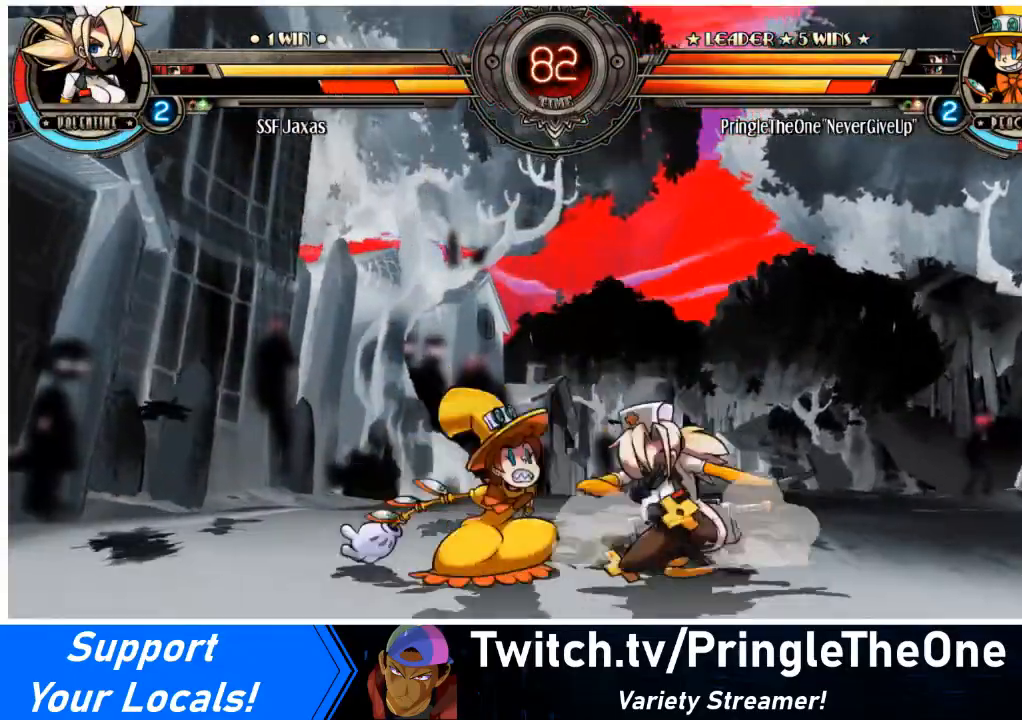
{"buttons": [], "events": [[66, "SQUARE", "down"], [133, "SQUARE", "up"], [267, "TRIANGLE", "down"], [367, "TRIANGLE", "up"]]}
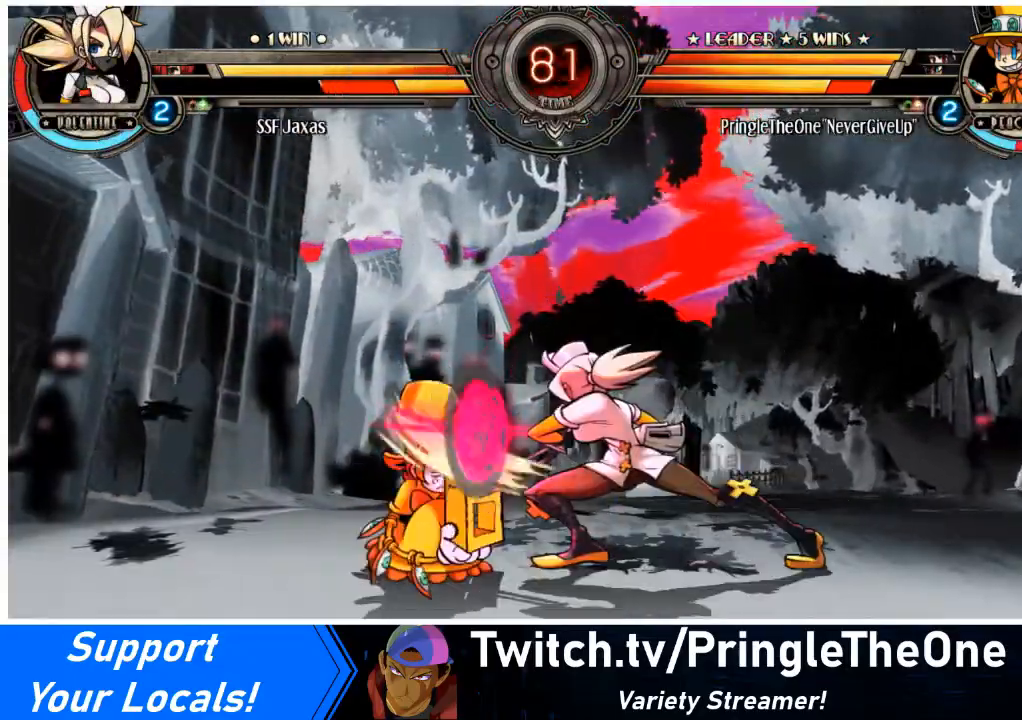
{"buttons": [], "events": [[167, "R2", "down"], [300, "R2", "up"]]}
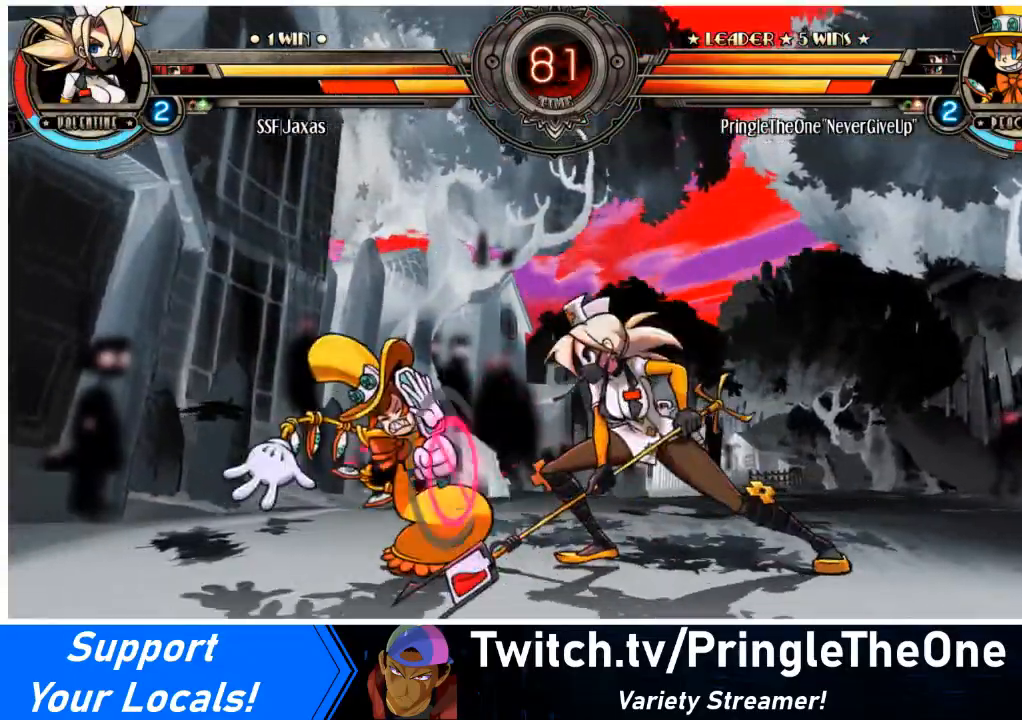
{"buttons": [], "events": [[33, "DPAD_DOWN", "down"], [100, "DPAD_RIGHT", "down"], [133, "DPAD_DOWN", "up"], [133, "L2", "down"], [166, "L2", "up"], [200, "DPAD_RIGHT", "up"]]}
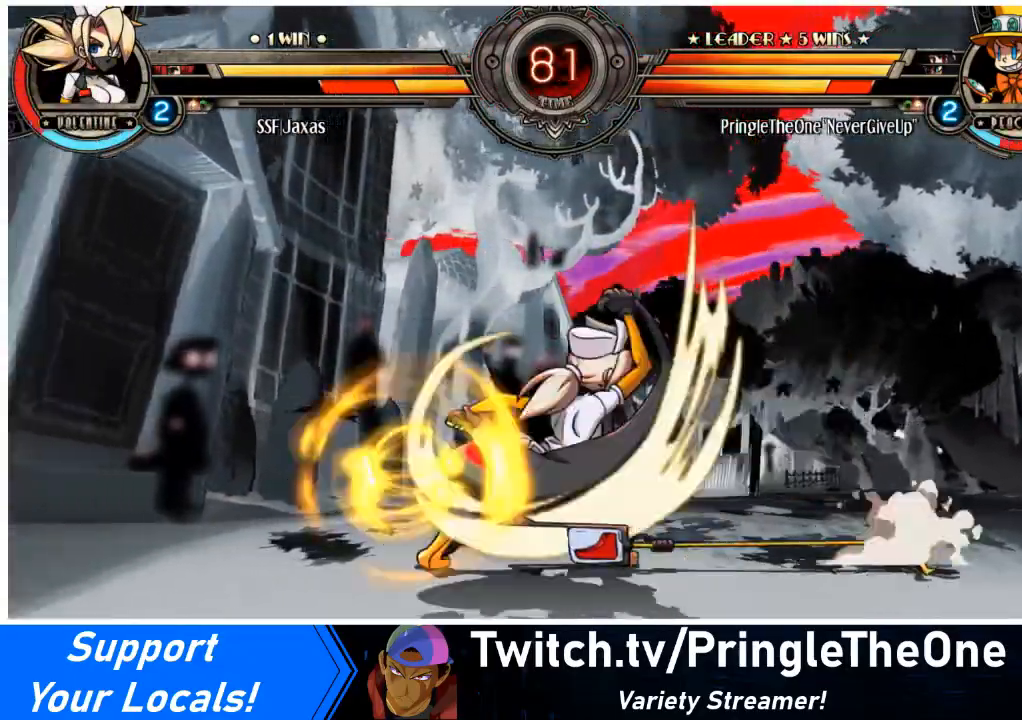
{"buttons": [], "events": []}
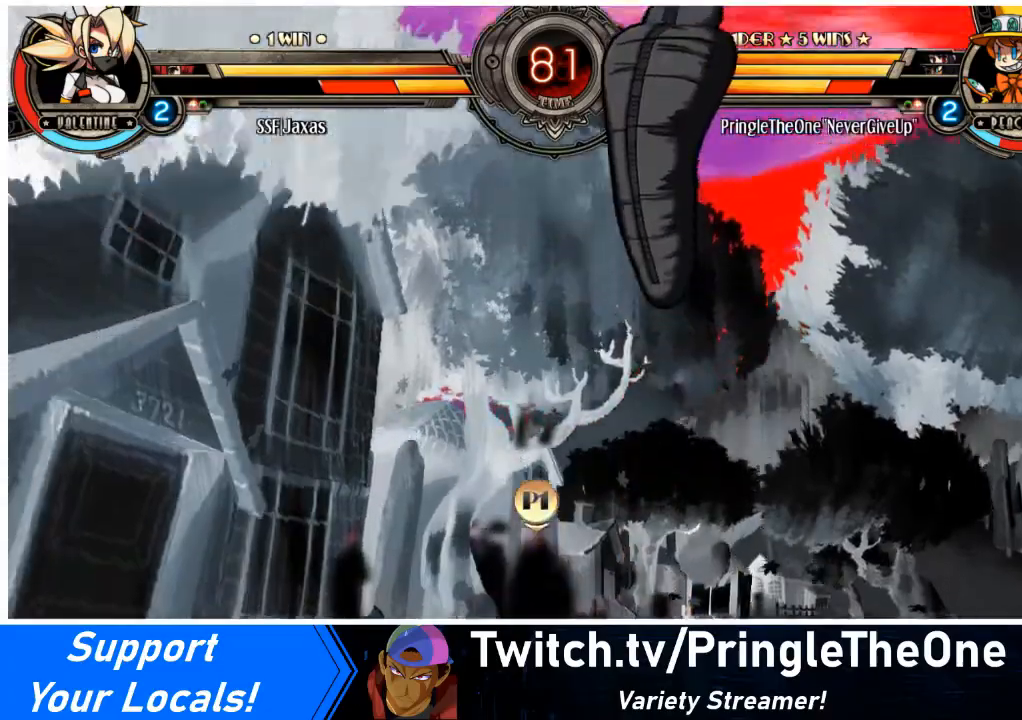
{"buttons": [], "events": []}
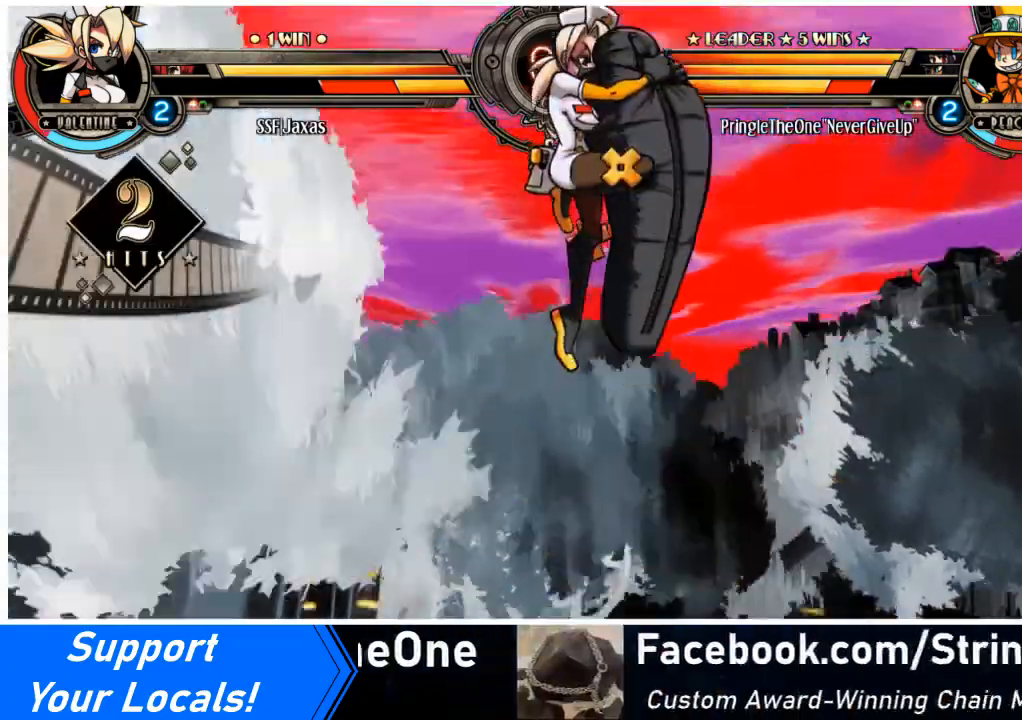
{"buttons": [], "events": []}
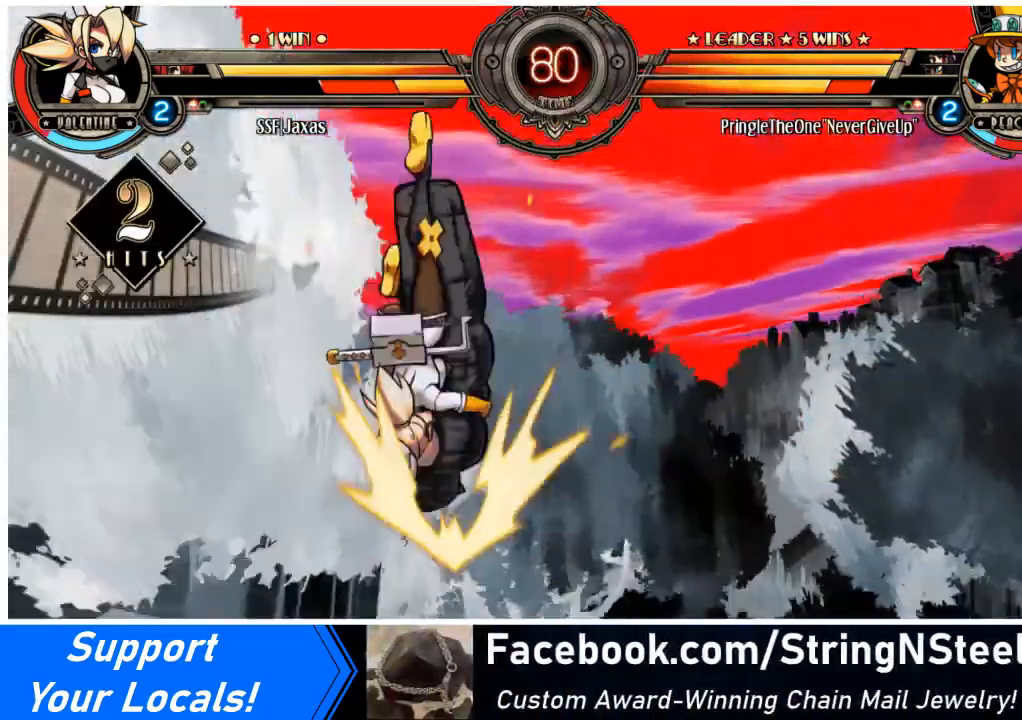
{"buttons": [], "events": []}
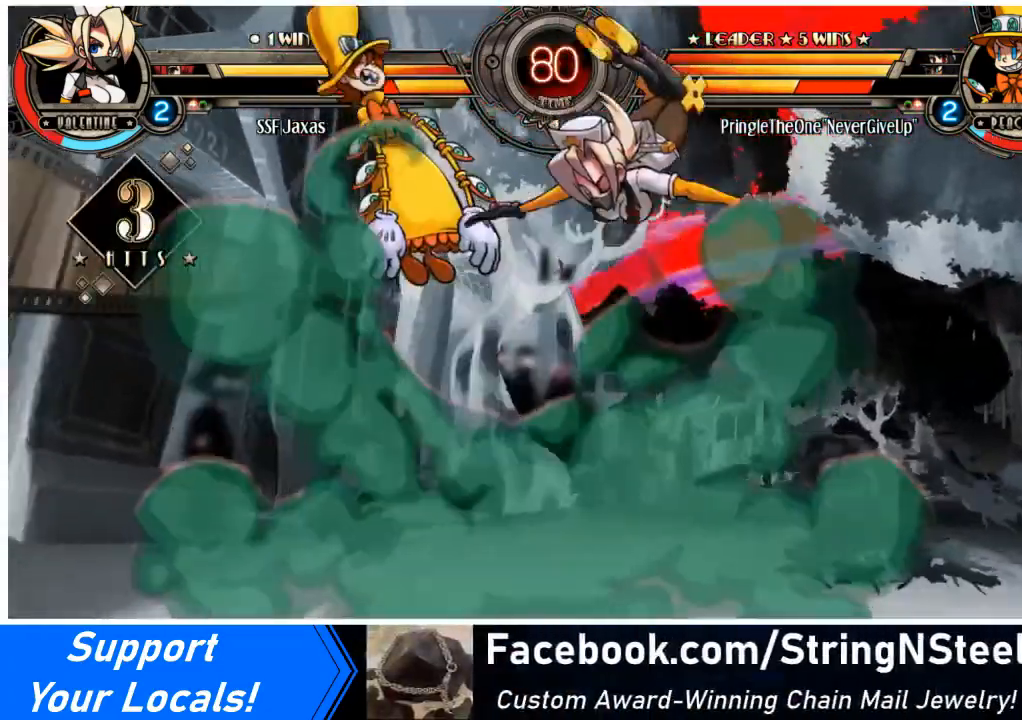
{"buttons": [], "events": [[33, "DPAD_DOWN", "down"], [66, "DPAD_LEFT", "down"], [100, "DPAD_DOWN", "up"], [100, "R2", "down"], [133, "CIRCLE", "down"], [167, "CIRCLE", "up"], [167, "DPAD_LEFT", "up"], [167, "R2", "up"]]}
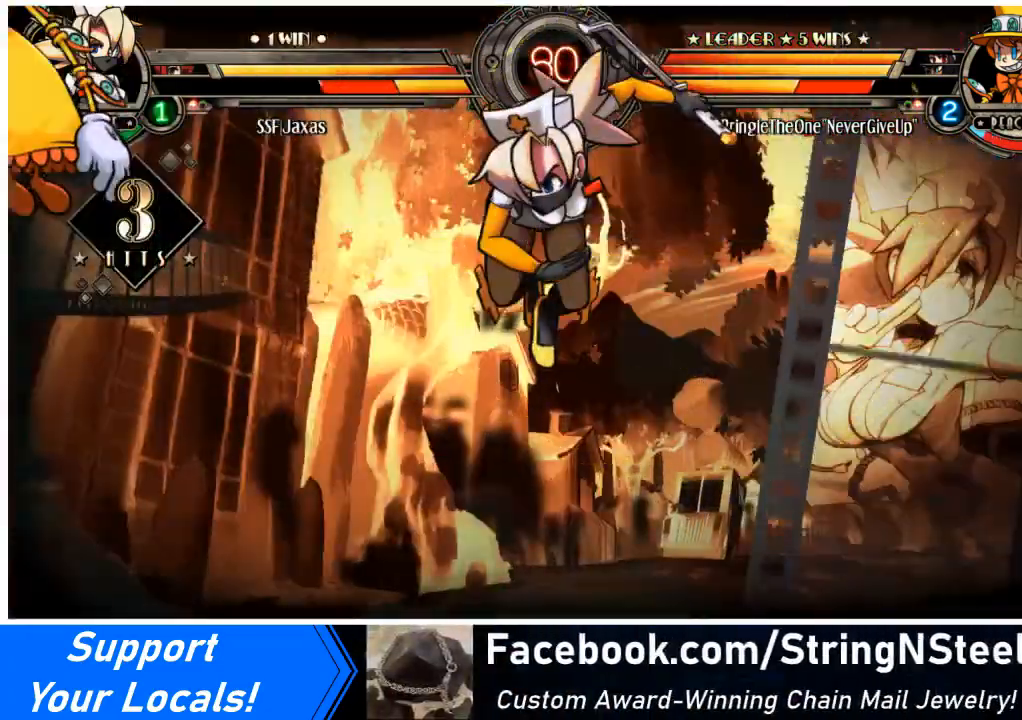
{"buttons": [], "events": []}
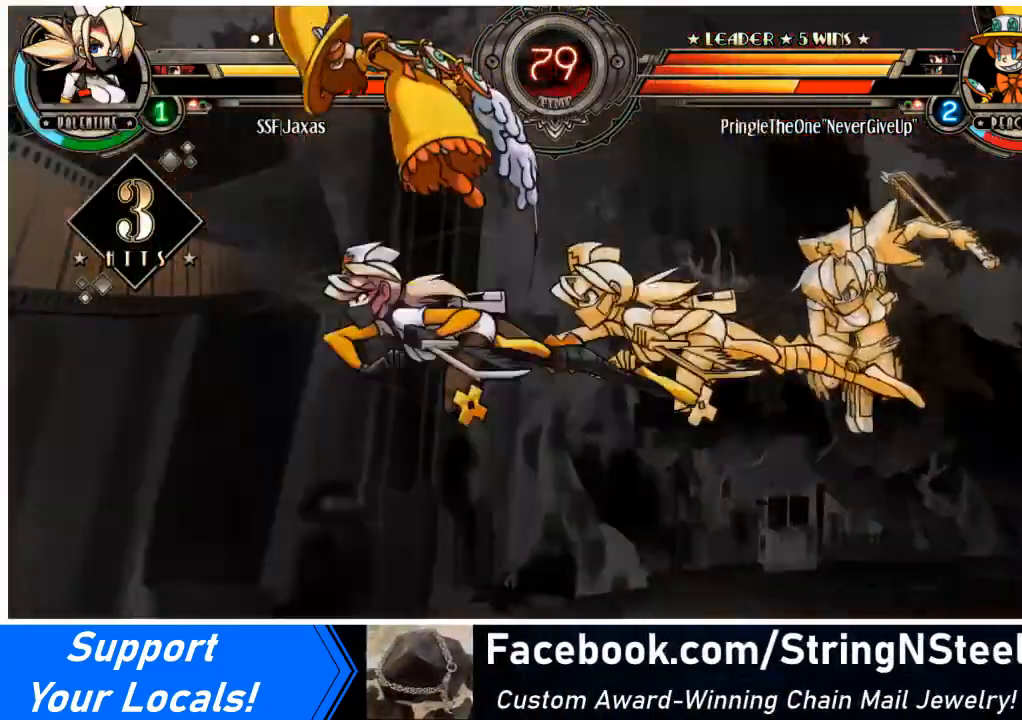
{"buttons": [], "events": []}
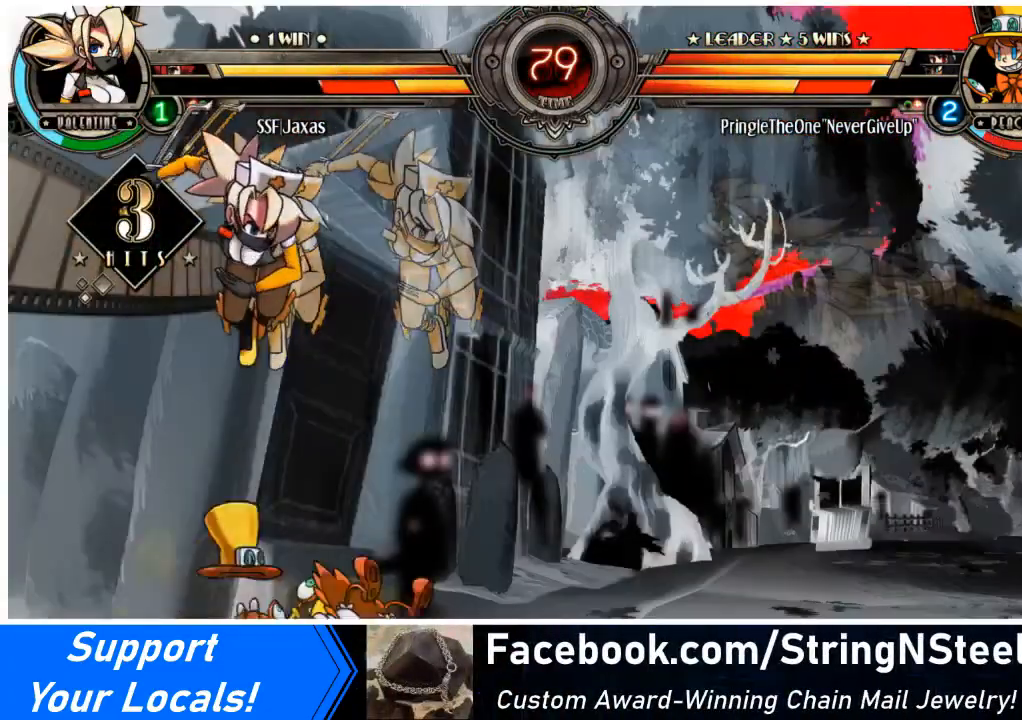
{"buttons": ["DPAD_LEFT"], "events": [[134, "DPAD_LEFT", "down"], [167, "DPAD_DOWN", "down"], [367, "DPAD_DOWN", "up"]]}
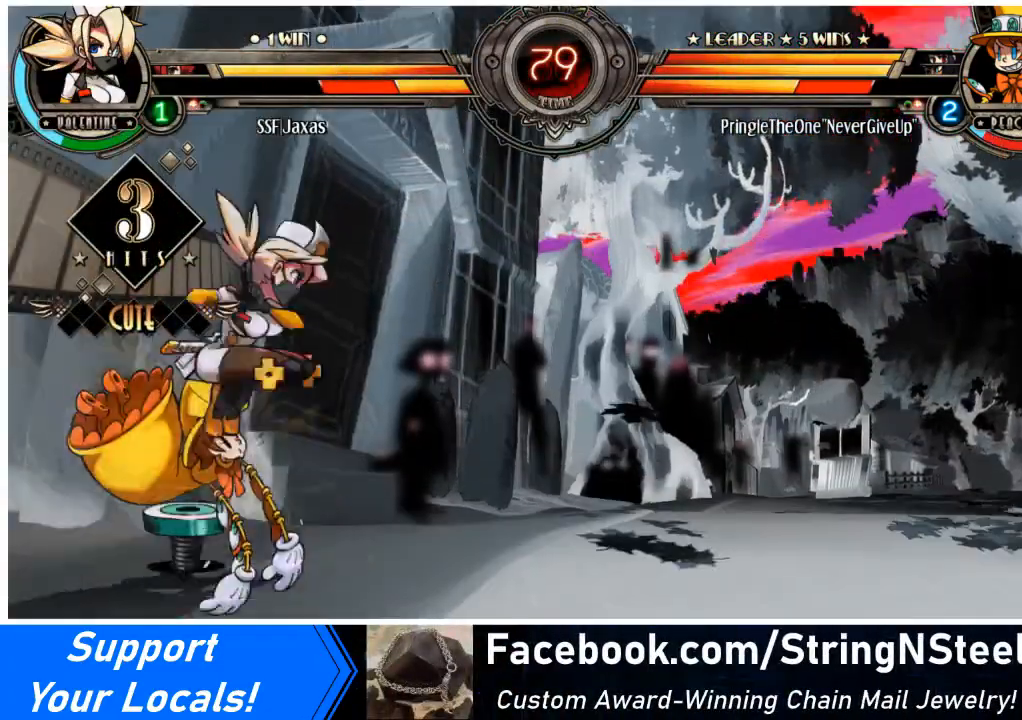
{"buttons": [], "events": [[167, "DPAD_LEFT", "up"], [167, "SQUARE", "down"], [267, "SQUARE", "up"], [333, "SQUARE", "down"], [400, "SQUARE", "up"]]}
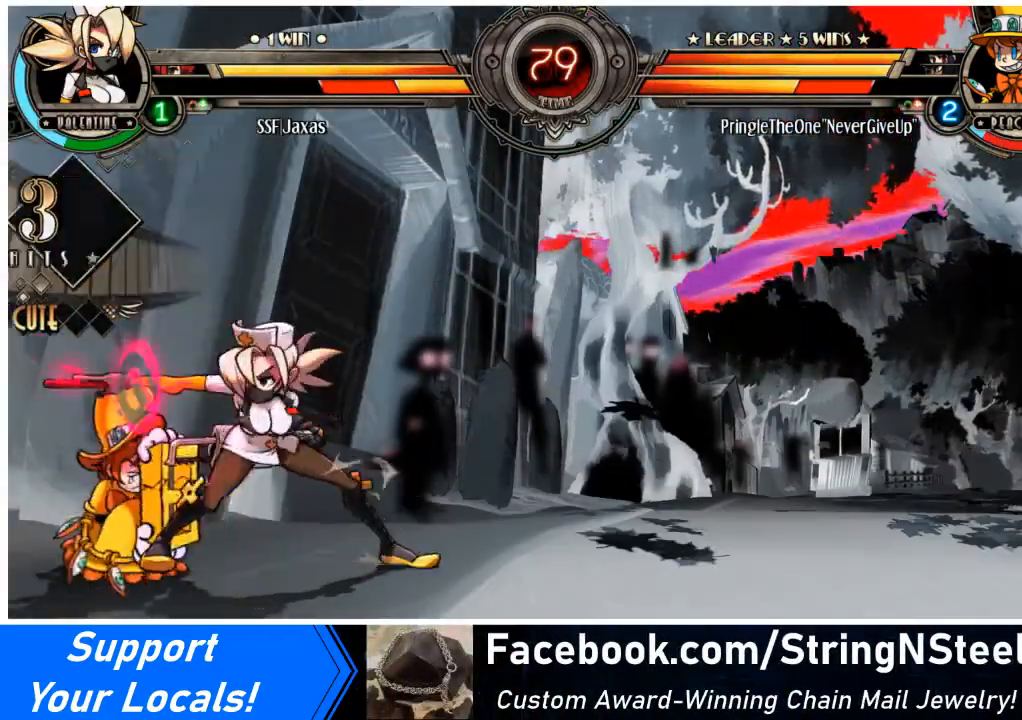
{"buttons": ["DPAD_DOWN"], "events": [[67, "TRIANGLE", "down"], [134, "TRIANGLE", "up"], [401, "DPAD_DOWN", "down"]]}
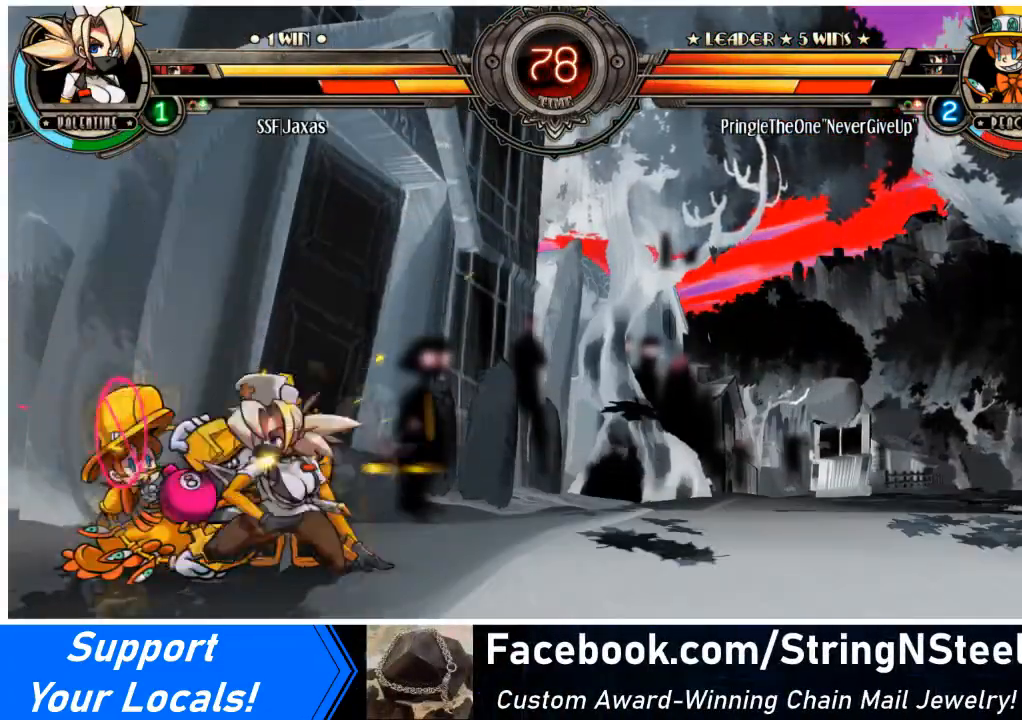
{"buttons": [], "events": [[33, "CIRCLE", "down"], [133, "CIRCLE", "up"], [267, "DPAD_DOWN", "up"]]}
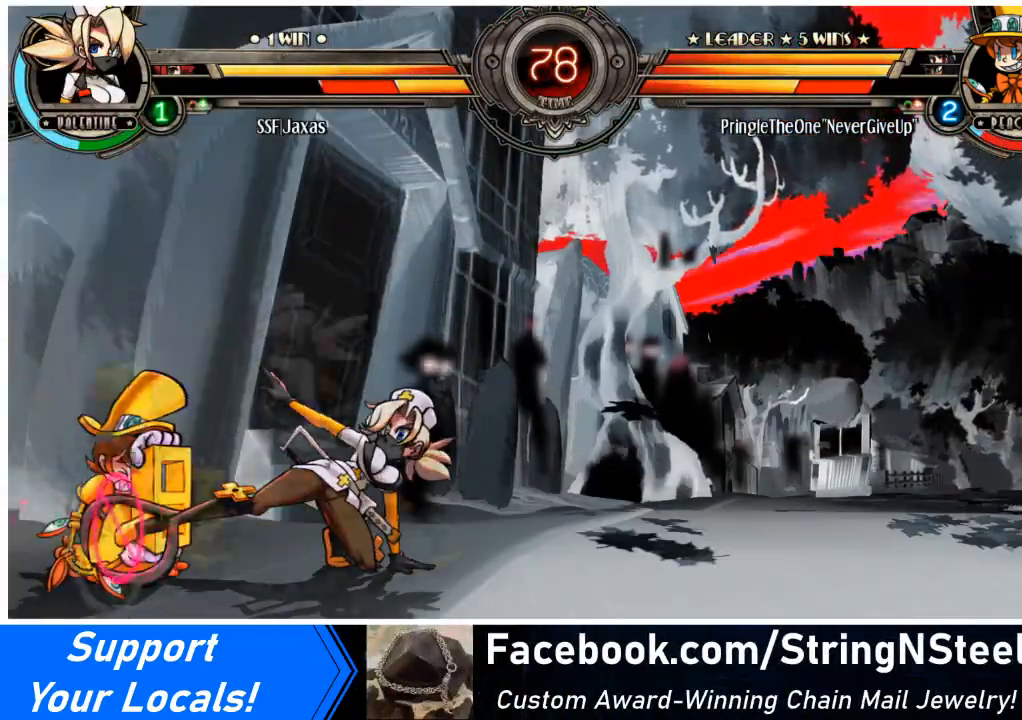
{"buttons": ["R2"], "events": [[67, "R2", "down"], [167, "R2", "up"], [501, "R2", "down"]]}
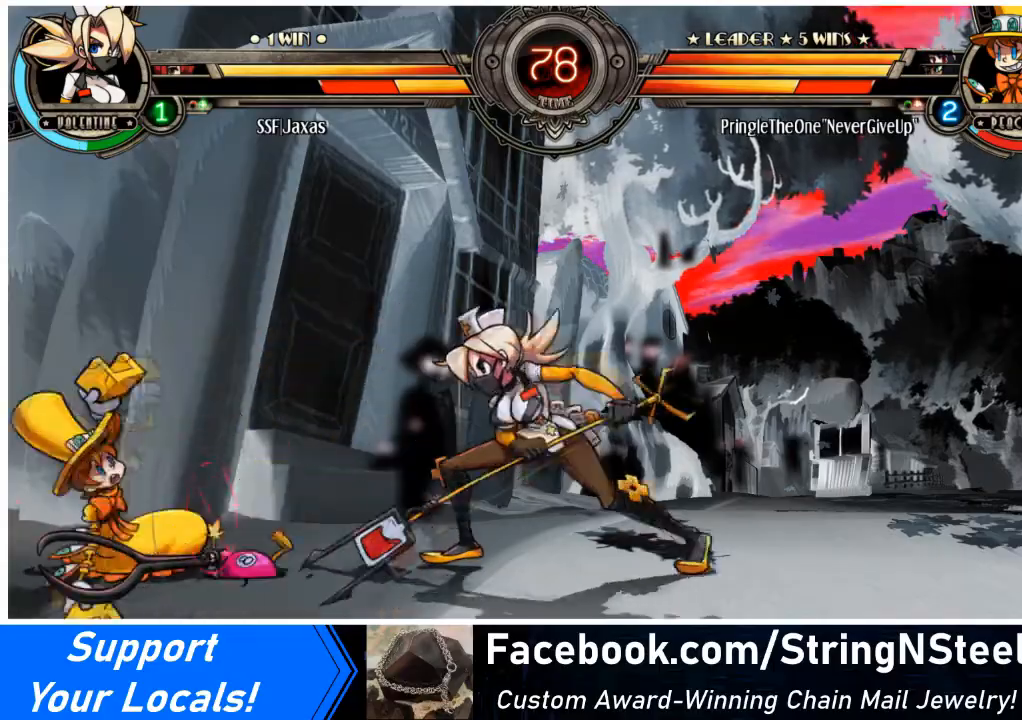
{"buttons": [], "events": [[167, "R2", "up"]]}
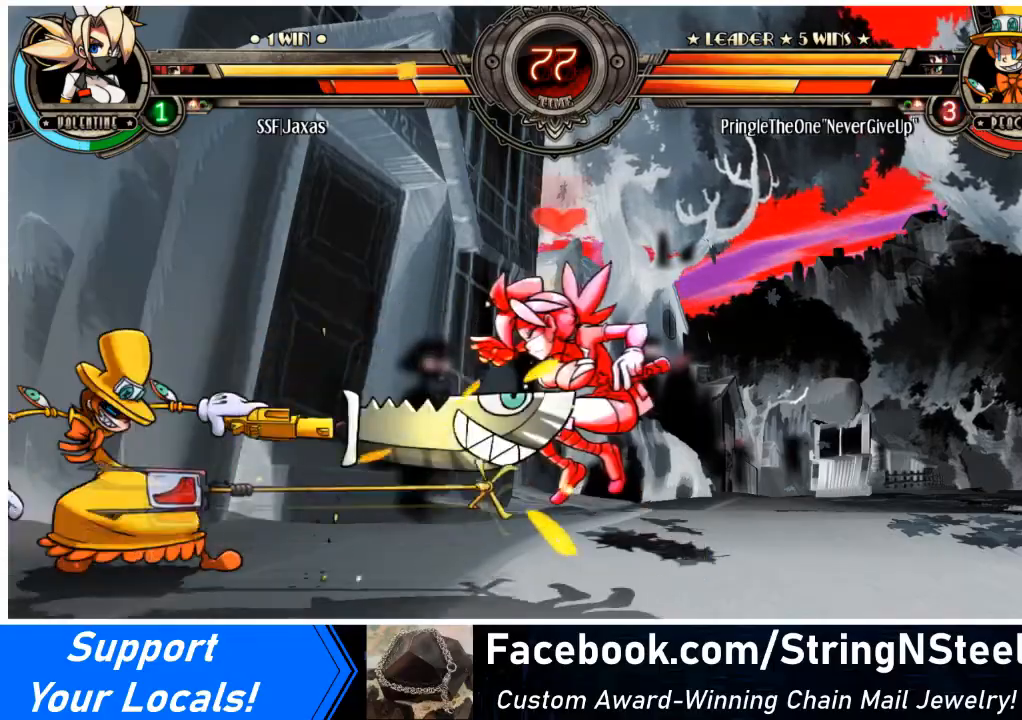
{"buttons": ["SQUARE", "TRIANGLE", "DPAD_LEFT"], "events": [[100, "DPAD_RIGHT", "down"], [301, "DPAD_RIGHT", "up"], [367, "SQUARE", "down"], [401, "DPAD_LEFT", "down"], [401, "TRIANGLE", "down"]]}
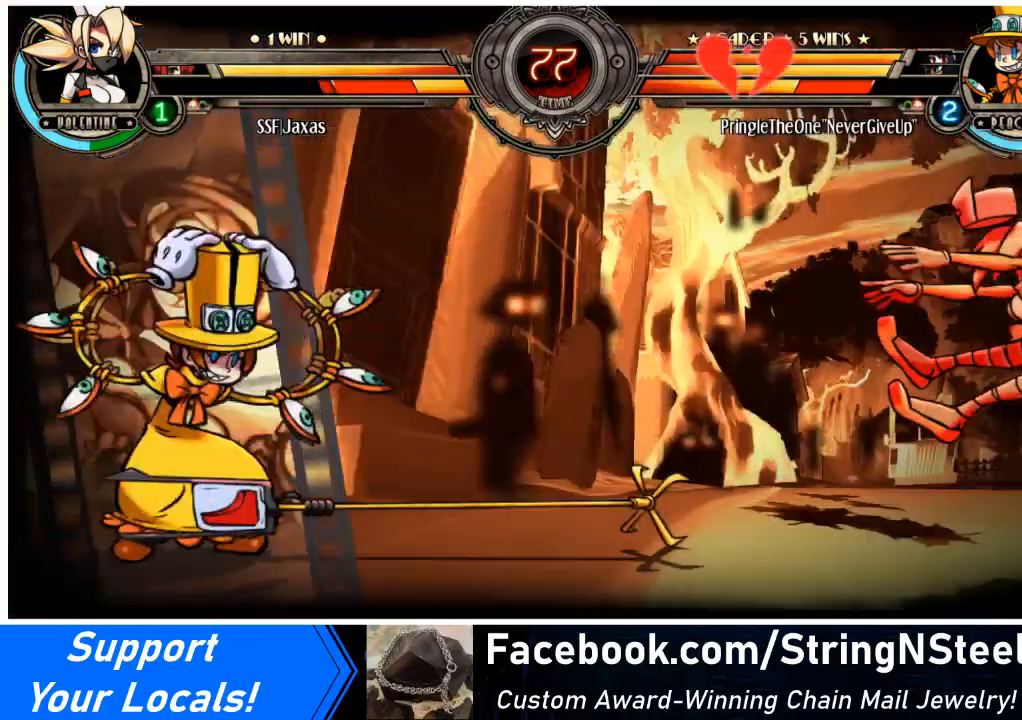
{"buttons": ["SQUARE", "DPAD_RIGHT"], "events": [[33, "SQUARE", "up"], [33, "TRIANGLE", "up"], [66, "TRIANGLE", "down"], [100, "SQUARE", "down"], [233, "SQUARE", "up"], [233, "TRIANGLE", "up"], [267, "TRIANGLE", "down"], [300, "DPAD_LEFT", "up"], [300, "SQUARE", "down"], [333, "DPAD_RIGHT", "down"], [367, "TRIANGLE", "up"], [400, "SQUARE", "up"], [500, "SQUARE", "down"]]}
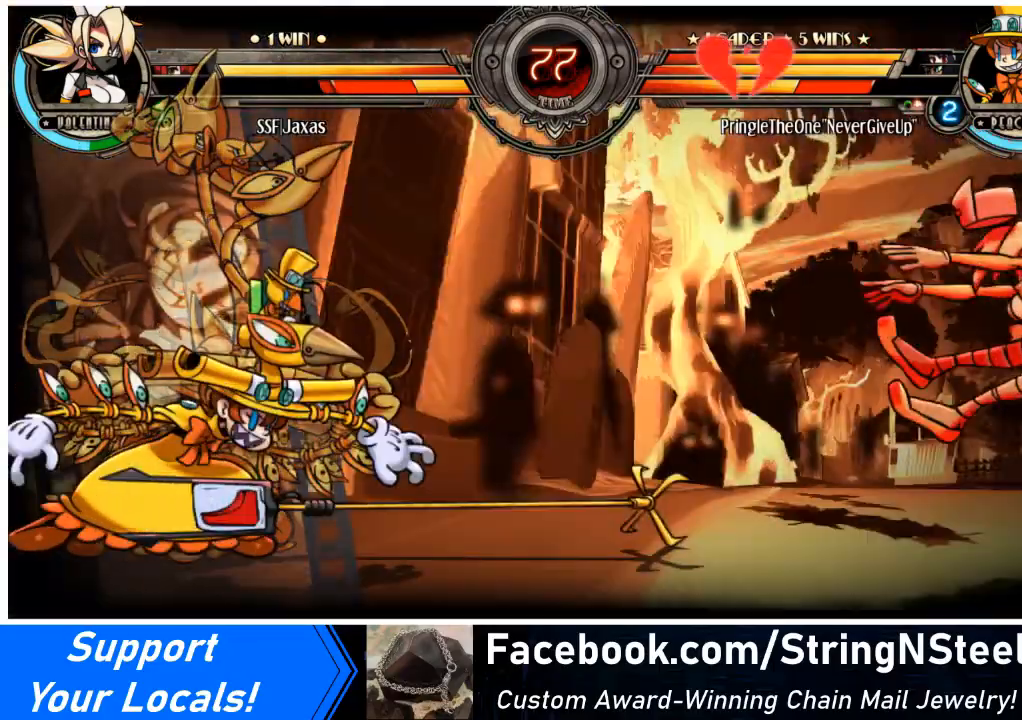
{"buttons": ["SQUARE", "DPAD_RIGHT"], "events": [[167, "SQUARE", "up"], [234, "SQUARE", "down"], [401, "SQUARE", "up"], [501, "SQUARE", "down"]]}
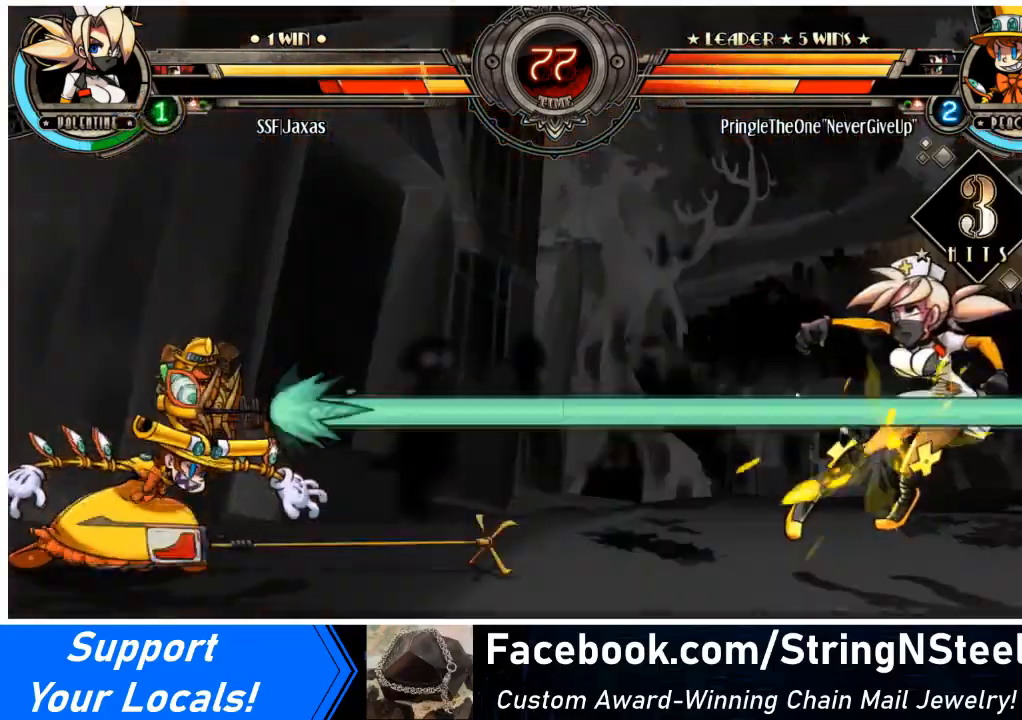
{"buttons": ["DPAD_RIGHT"], "events": [[167, "SQUARE", "up"], [300, "SQUARE", "down"], [467, "SQUARE", "up"]]}
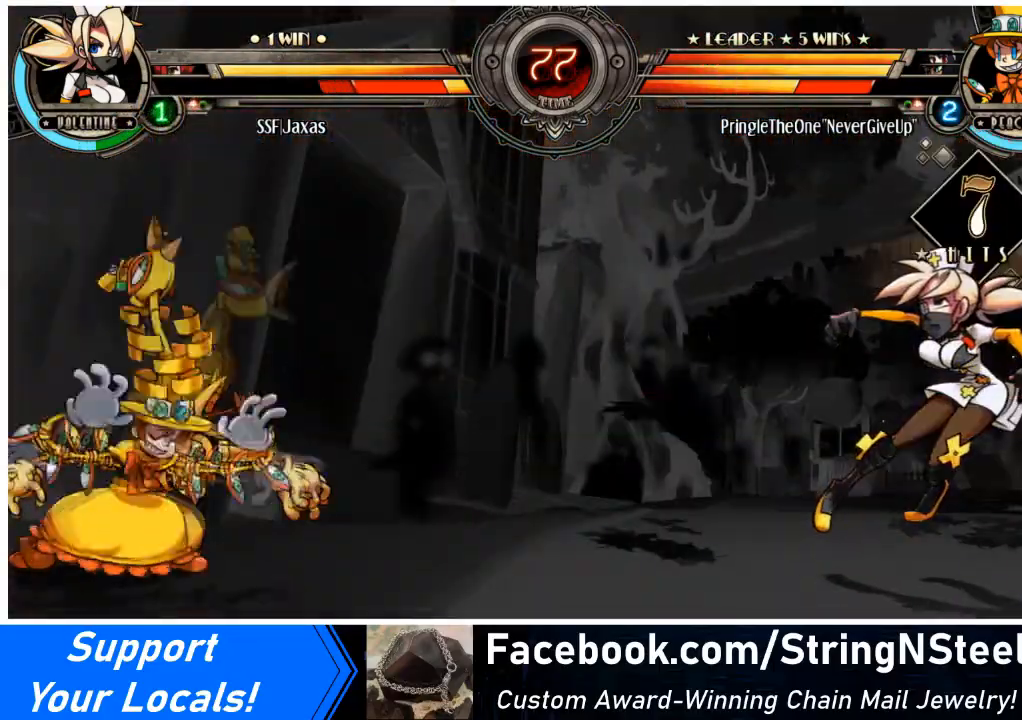
{"buttons": ["SQUARE", "DPAD_RIGHT"], "events": [[67, "SQUARE", "down"], [234, "SQUARE", "up"], [367, "SQUARE", "down"]]}
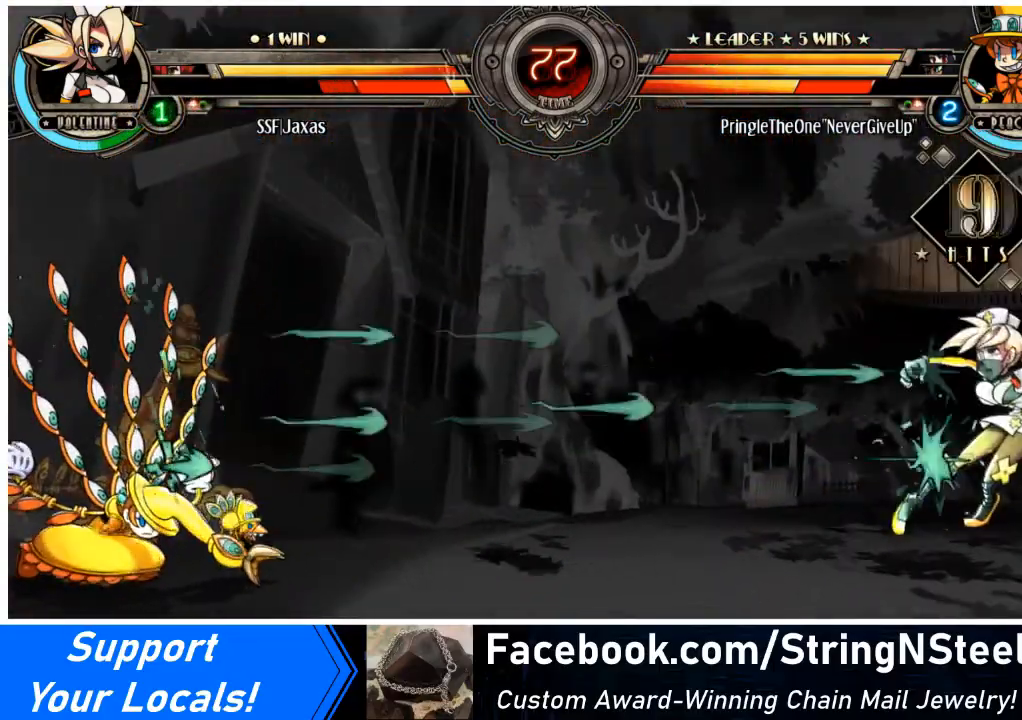
{"buttons": ["SQUARE", "DPAD_RIGHT"], "events": [[33, "SQUARE", "up"], [133, "SQUARE", "down"], [333, "SQUARE", "up"], [467, "SQUARE", "down"]]}
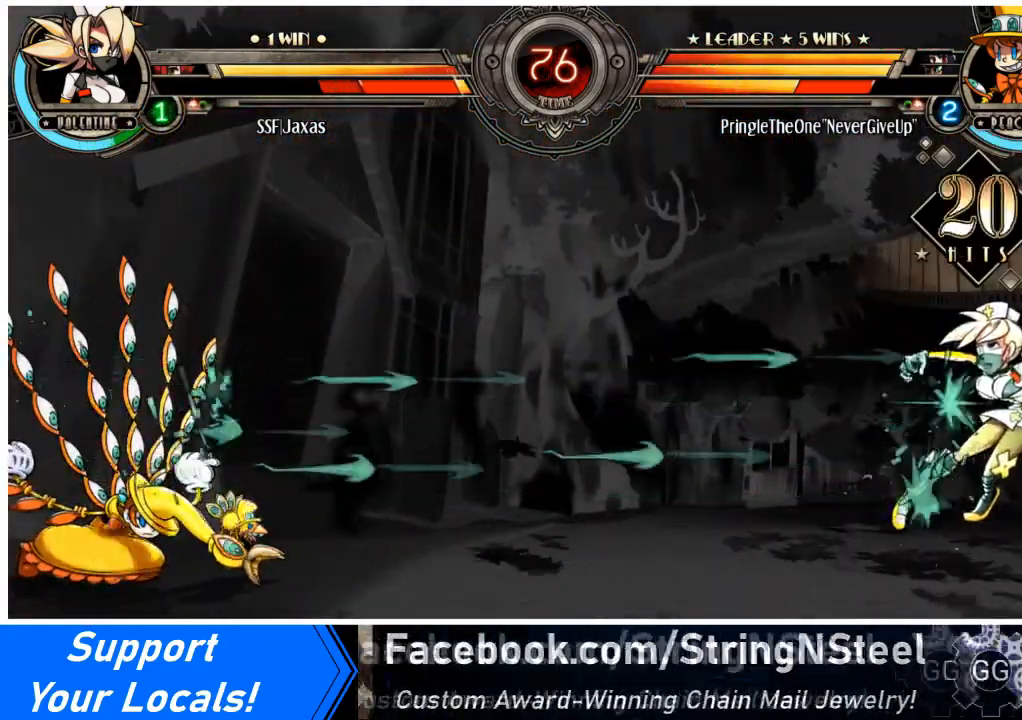
{"buttons": ["SQUARE", "DPAD_RIGHT"], "events": [[134, "SQUARE", "up"], [200, "SQUARE", "down"], [367, "SQUARE", "up"], [467, "SQUARE", "down"]]}
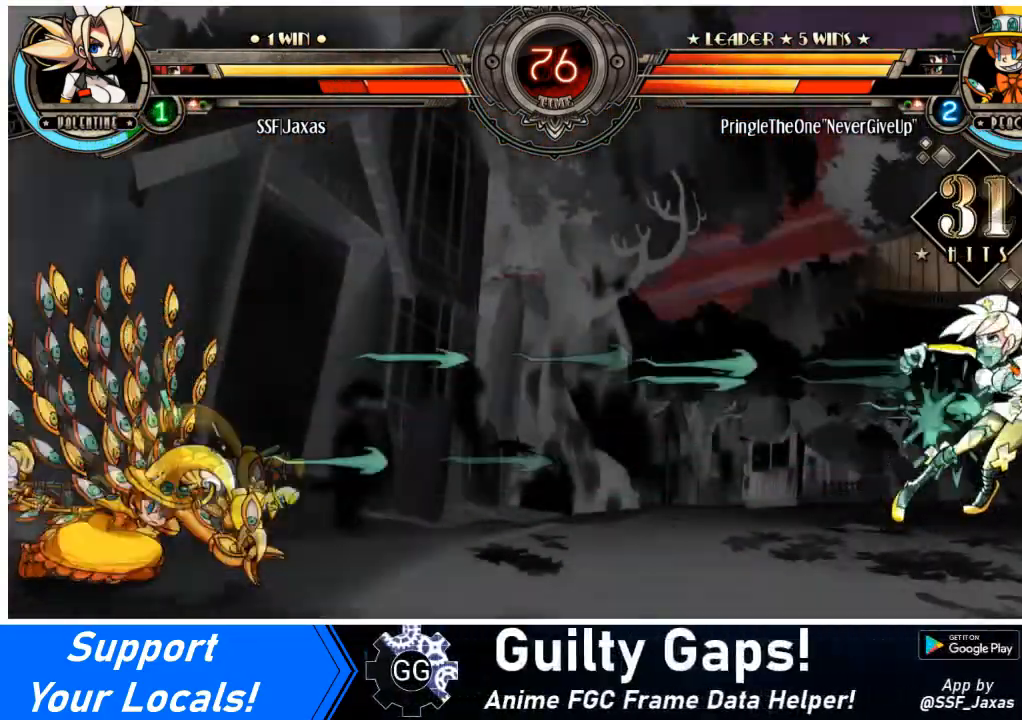
{"buttons": ["SQUARE", "DPAD_RIGHT"], "events": [[167, "SQUARE", "up"], [434, "SQUARE", "down"]]}